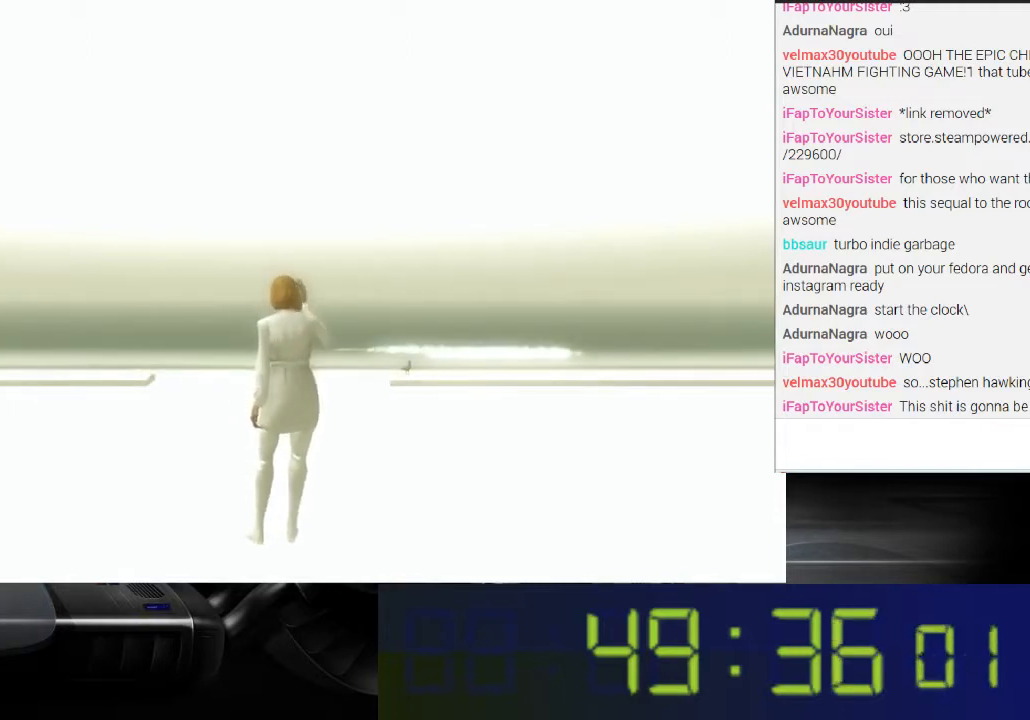
Gameplay with a controller (Xbox layout); each line is a JSON object with the inputs held at the frame after it. "events" lists button and stick changes between this image and that frame as [ms after this image, input, new state], when the widget could be followed in between. Not read: L3 R3.
{"buttons": ["R1"], "left_stick": "center", "right_stick": "center", "events": [[333, "R1", "down"]]}
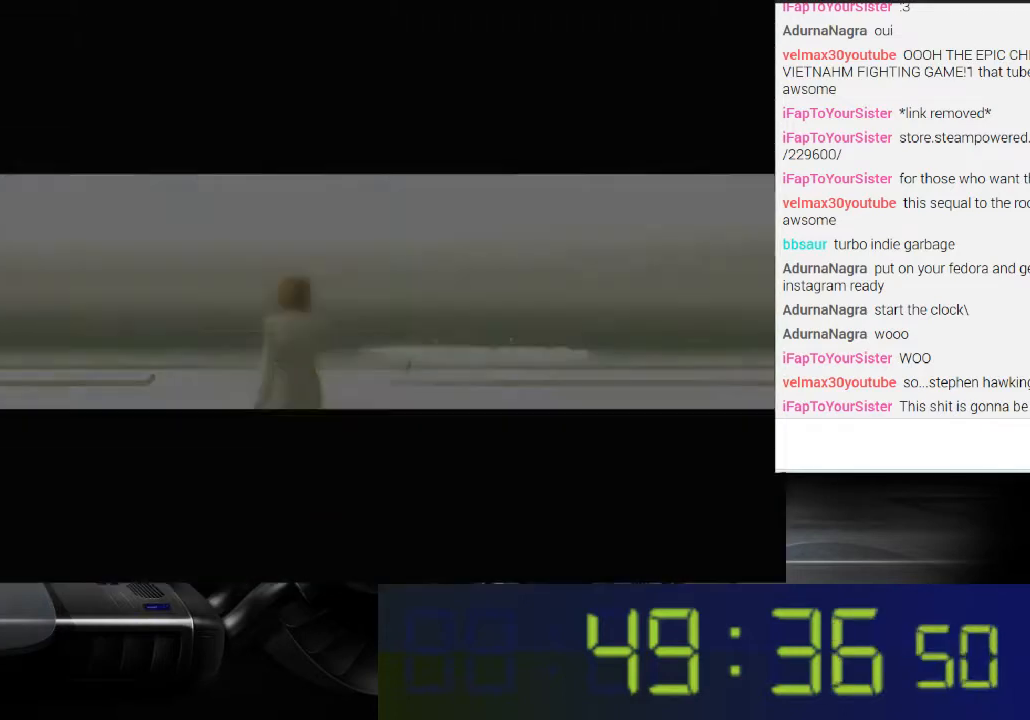
{"buttons": ["R1"], "left_stick": "center", "right_stick": "center", "events": []}
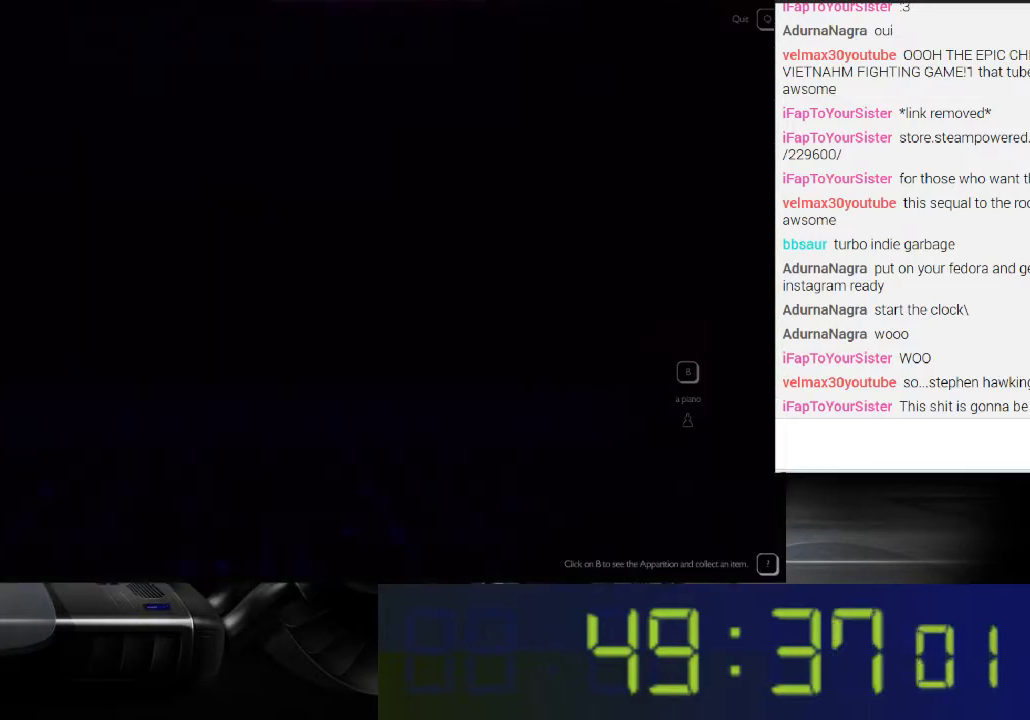
{"buttons": ["R1"], "left_stick": "right", "right_stick": "center", "events": [[300, "left_stick", "right"]]}
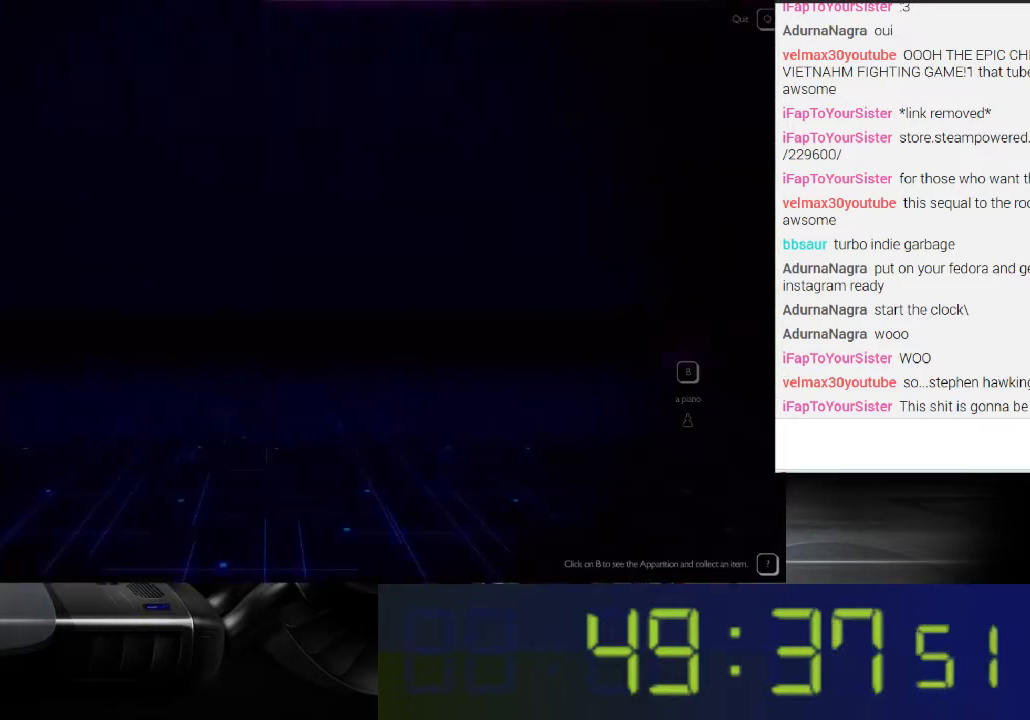
{"buttons": ["R1"], "left_stick": "center", "right_stick": "center", "events": [[367, "left_stick", "center"]]}
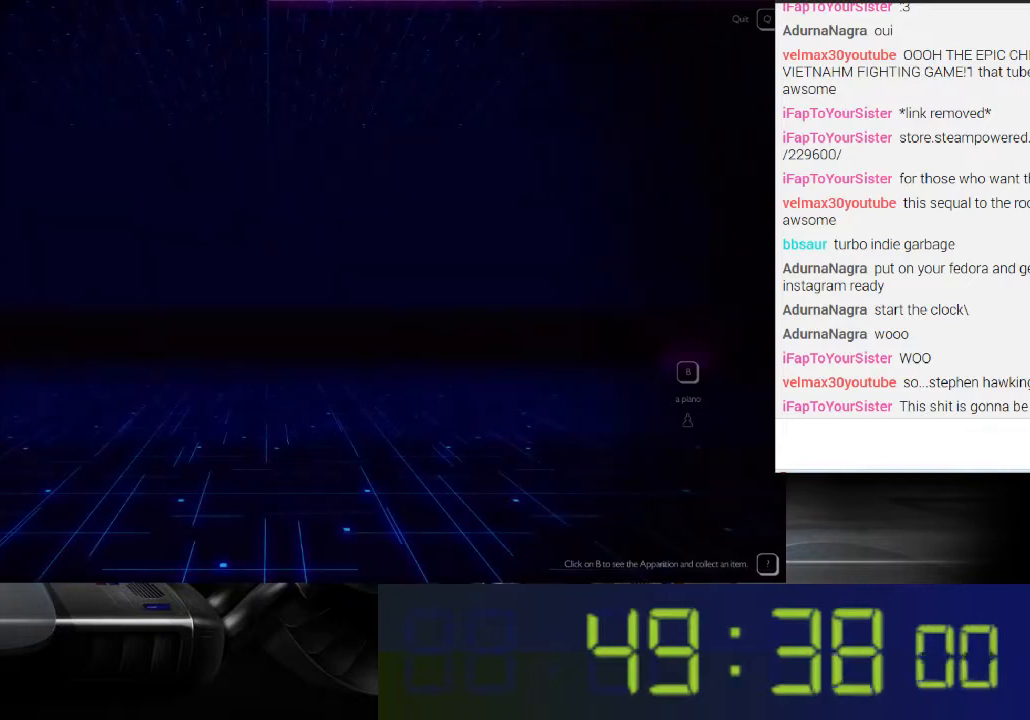
{"buttons": ["R1"], "left_stick": "center", "right_stick": "center", "events": [[67, "right_stick", "right"], [467, "right_stick", "center"]]}
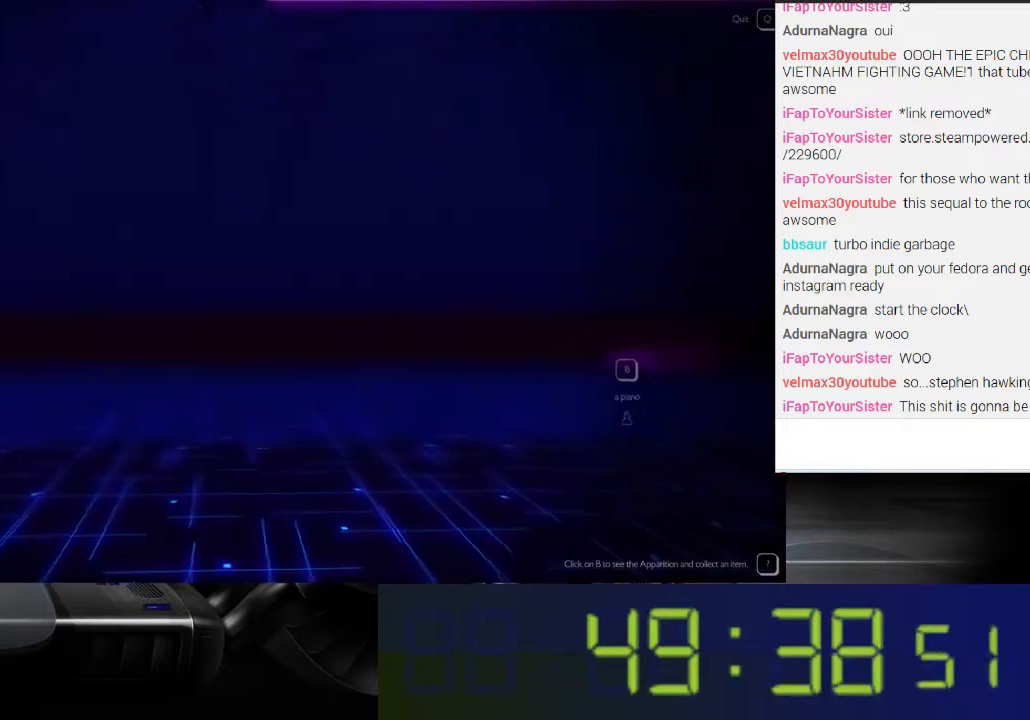
{"buttons": ["R1"], "left_stick": "center", "right_stick": "right", "events": [[300, "right_stick", "right"]]}
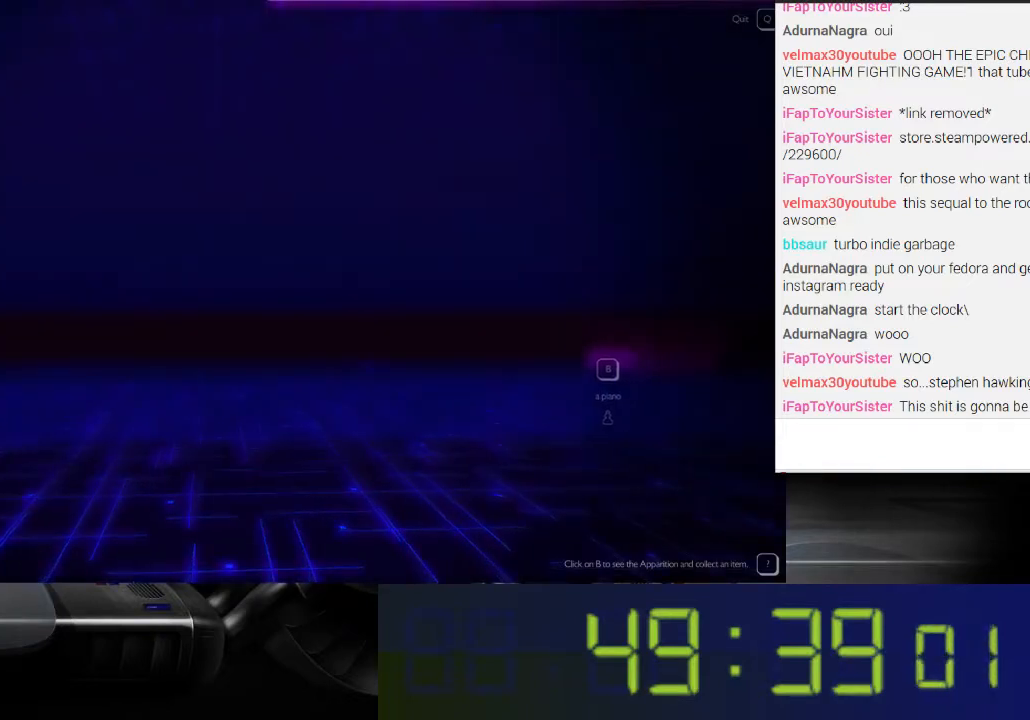
{"buttons": ["R1"], "left_stick": "center", "right_stick": "right", "events": []}
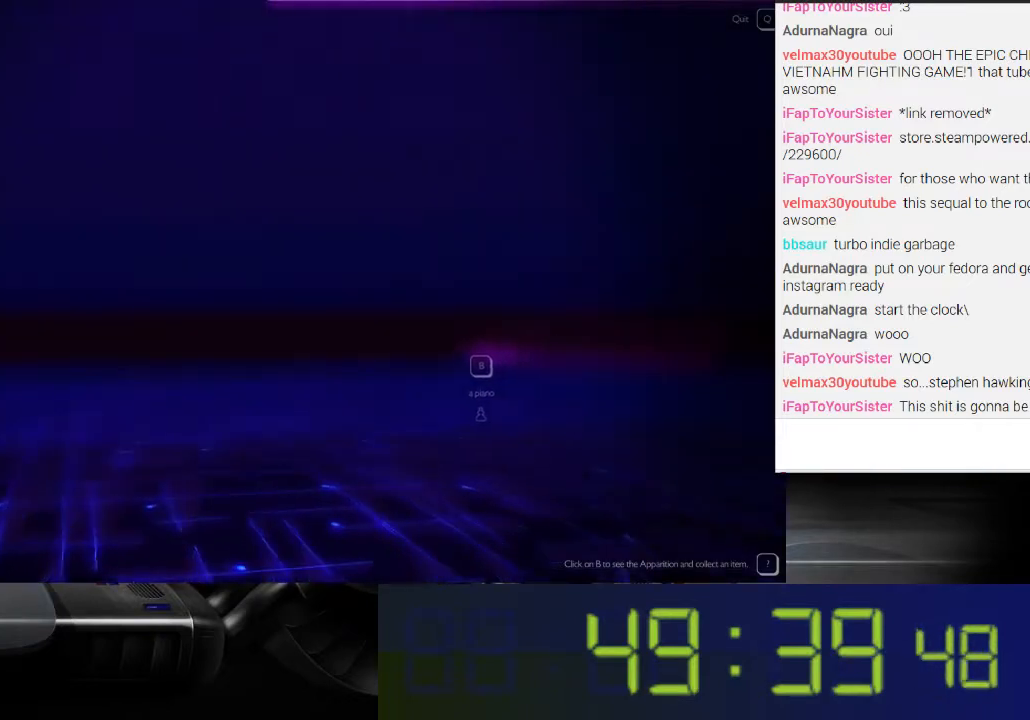
{"buttons": ["R1"], "left_stick": "center", "right_stick": "right", "events": []}
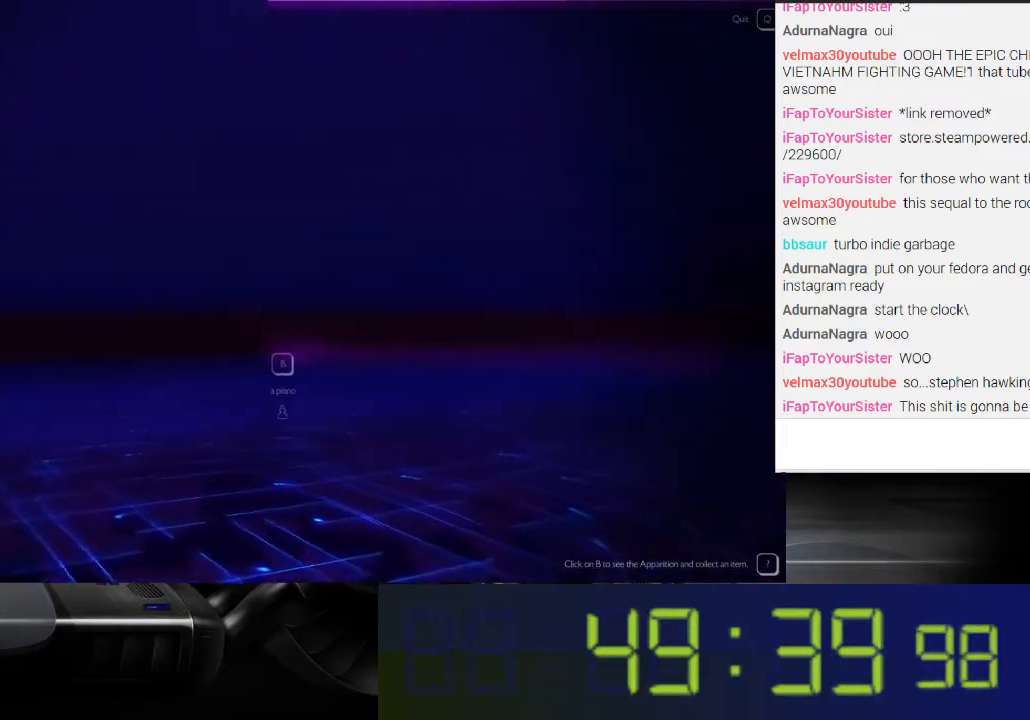
{"buttons": ["B", "R1"], "left_stick": "center", "right_stick": "center", "events": [[67, "right_stick", "center"], [400, "B", "down"]]}
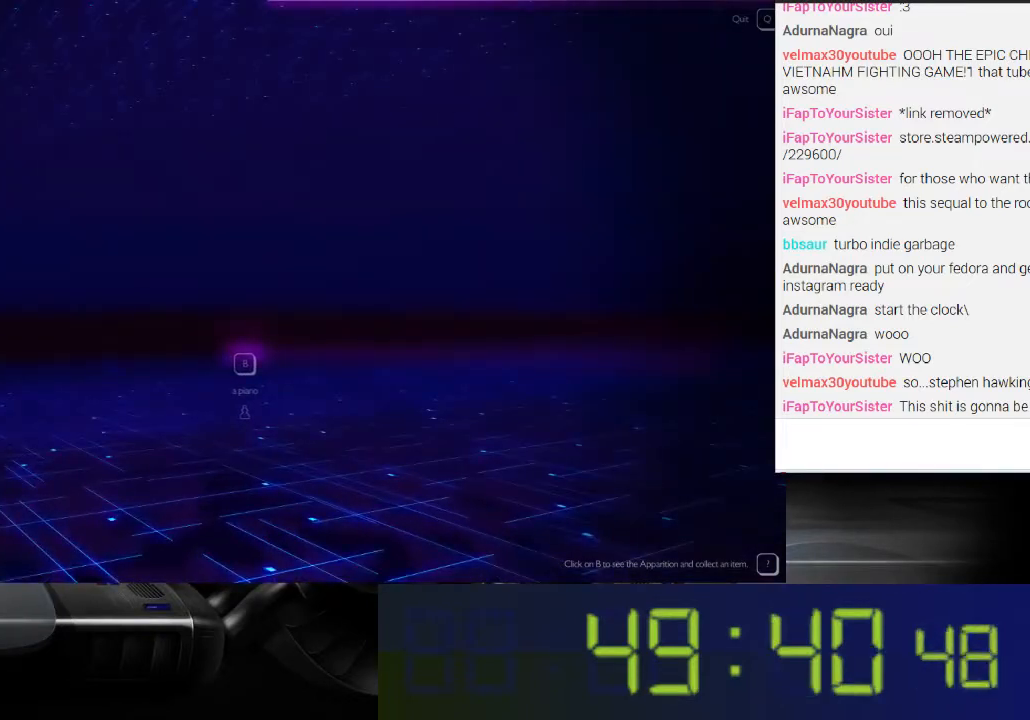
{"buttons": ["R1"], "left_stick": "center", "right_stick": "center", "events": [[167, "B", "up"]]}
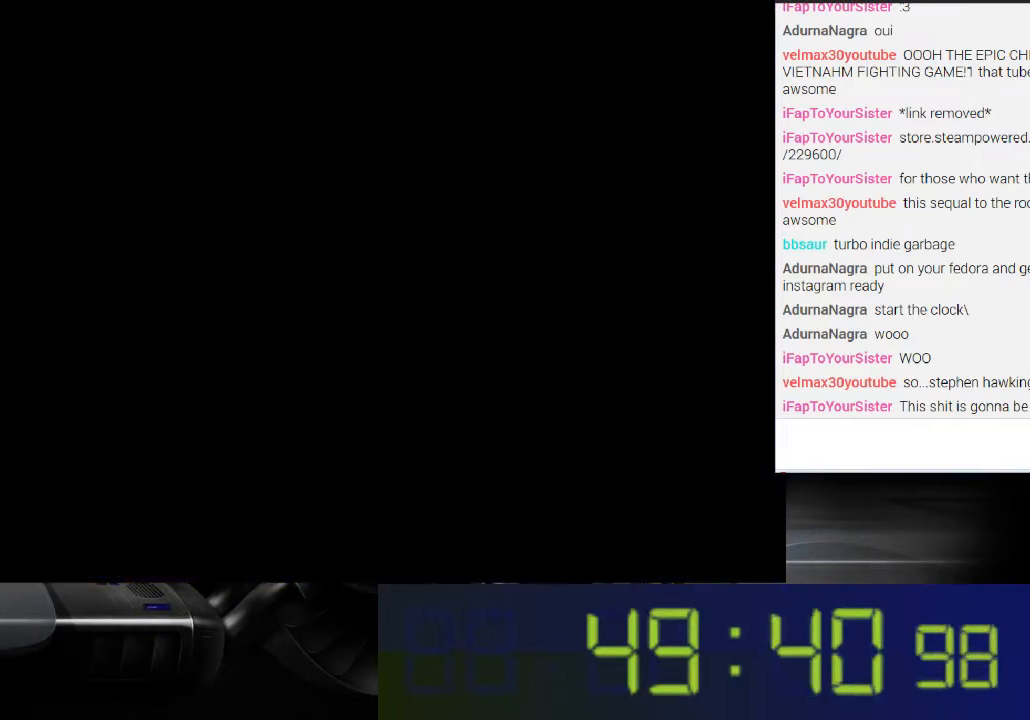
{"buttons": ["R1"], "left_stick": "center", "right_stick": "center", "events": []}
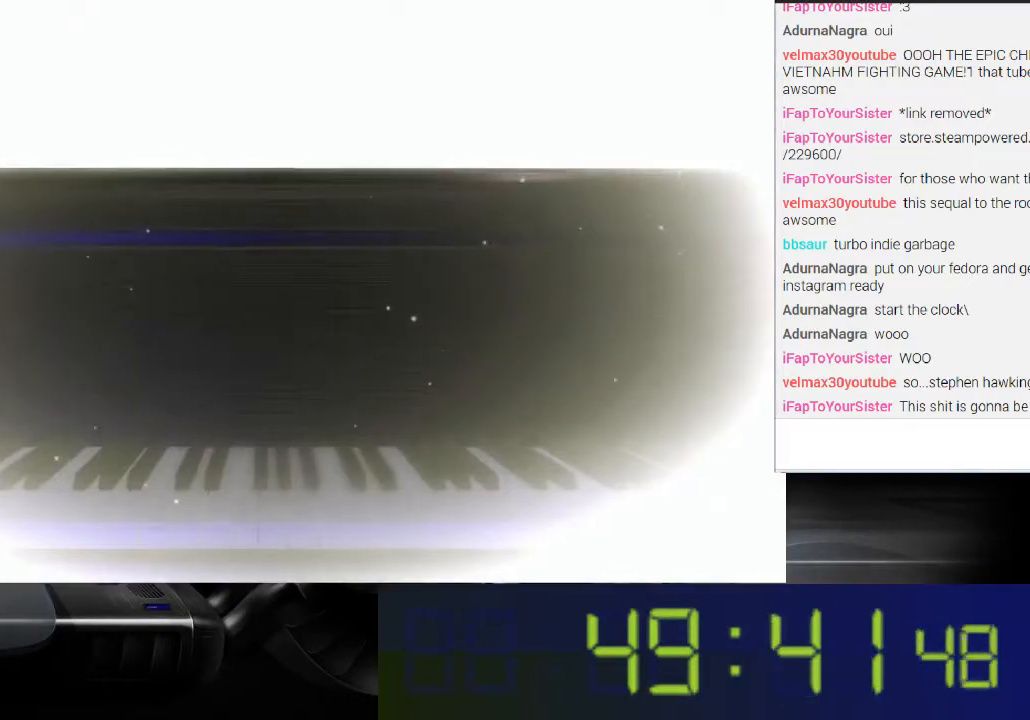
{"buttons": ["R1"], "left_stick": "center", "right_stick": "center", "events": []}
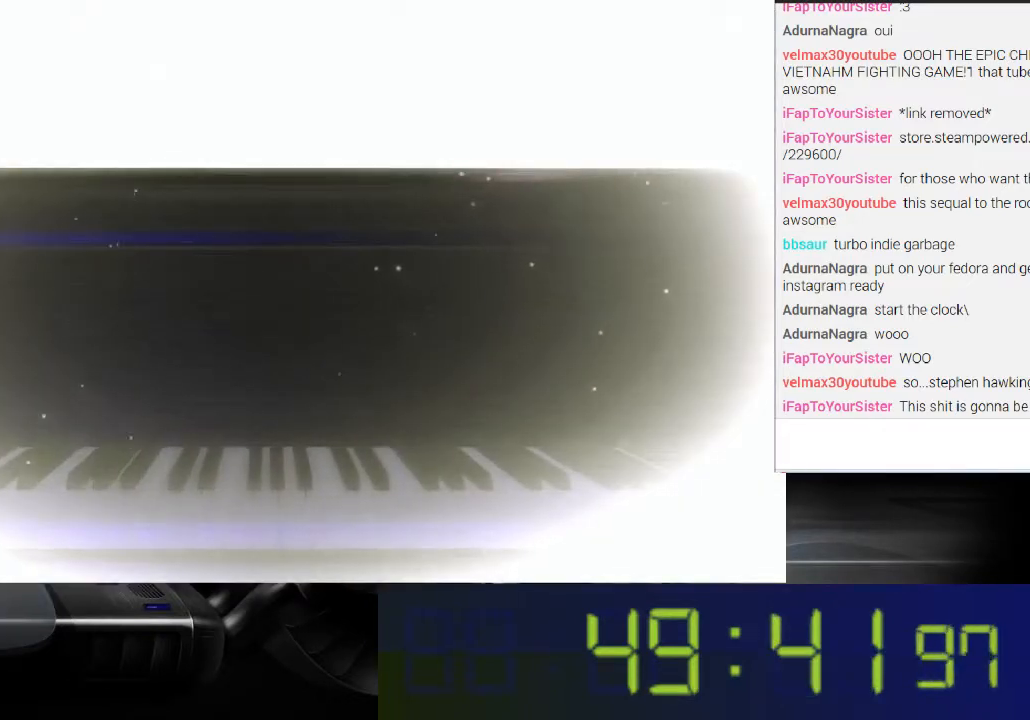
{"buttons": [], "left_stick": "center", "right_stick": "center", "events": [[133, "R1", "up"]]}
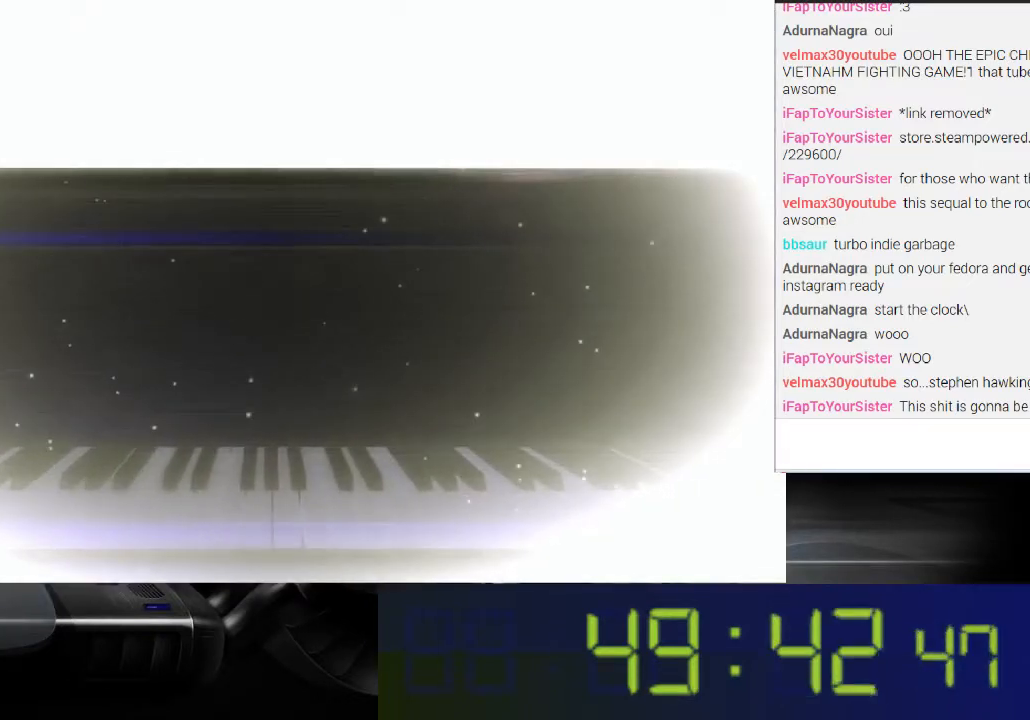
{"buttons": [], "left_stick": "center", "right_stick": "center", "events": []}
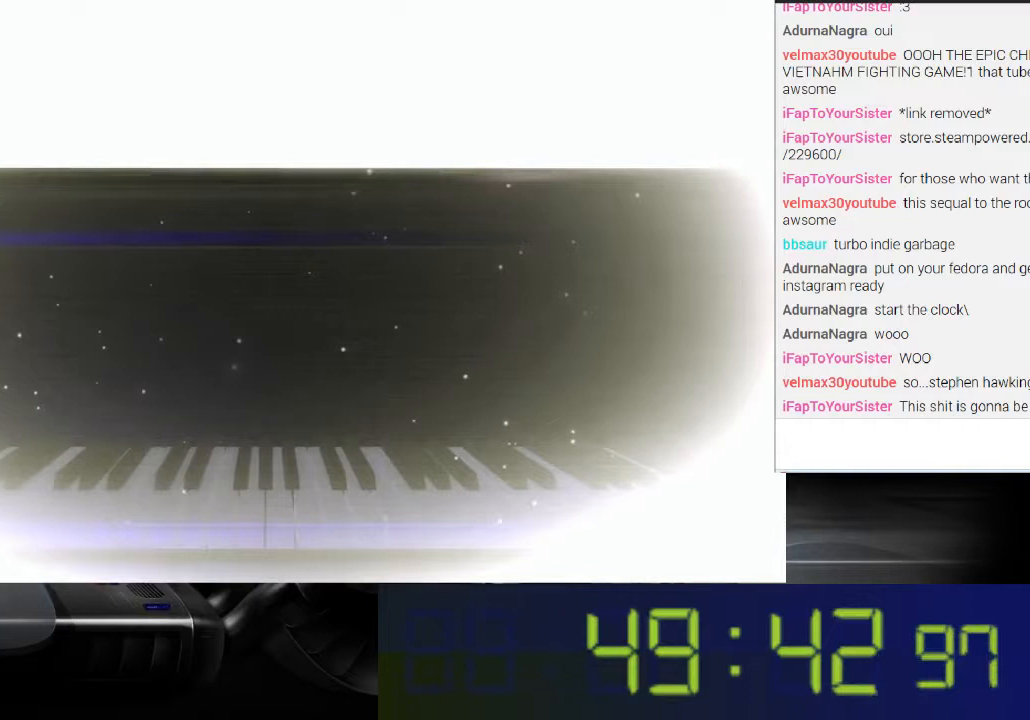
{"buttons": [], "left_stick": "center", "right_stick": "center", "events": []}
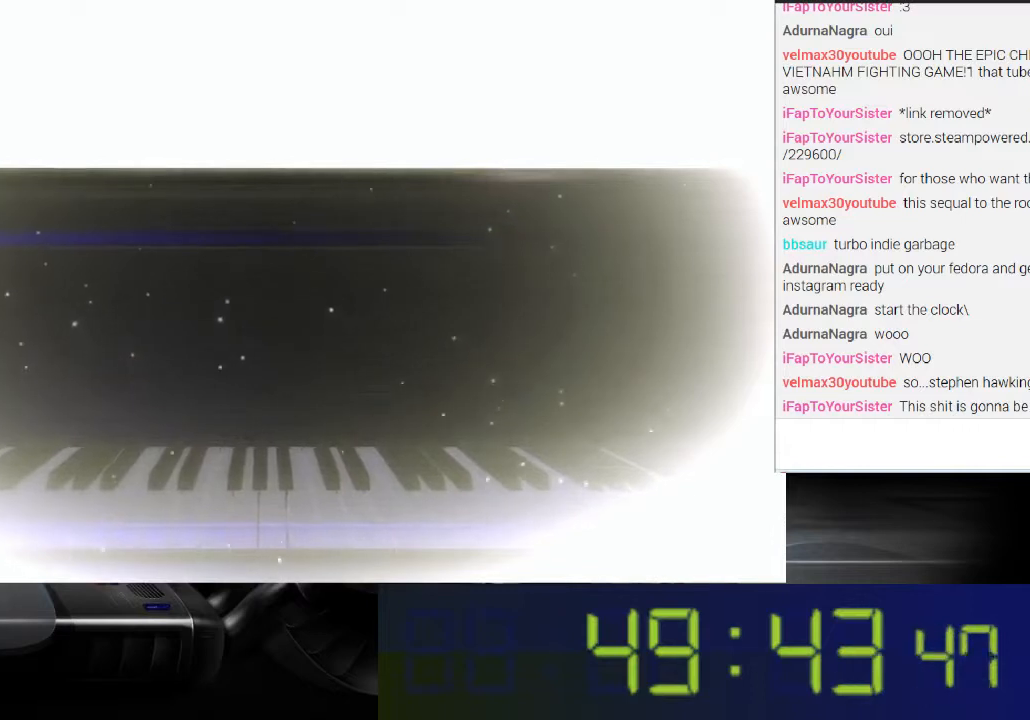
{"buttons": [], "left_stick": "center", "right_stick": "center", "events": []}
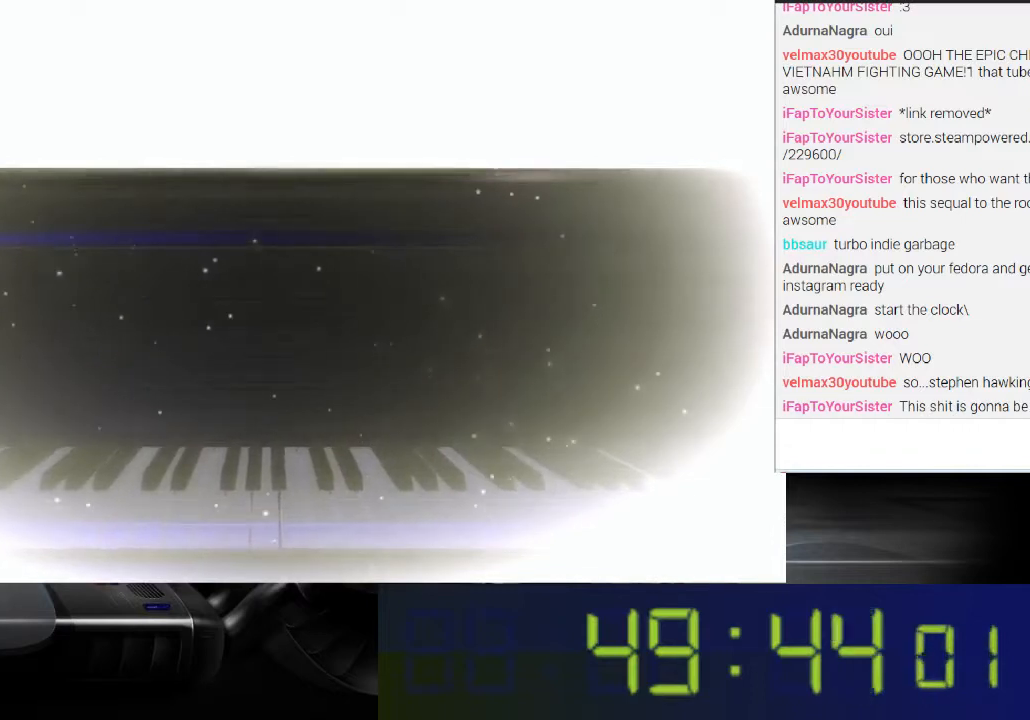
{"buttons": [], "left_stick": "center", "right_stick": "center", "events": []}
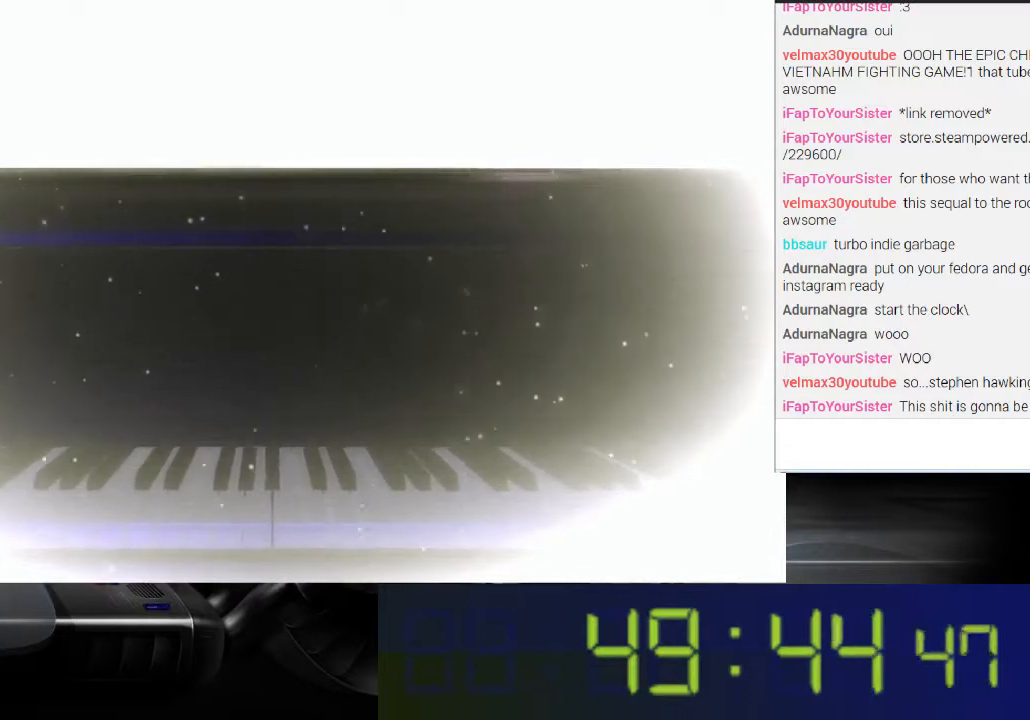
{"buttons": [], "left_stick": "center", "right_stick": "center", "events": []}
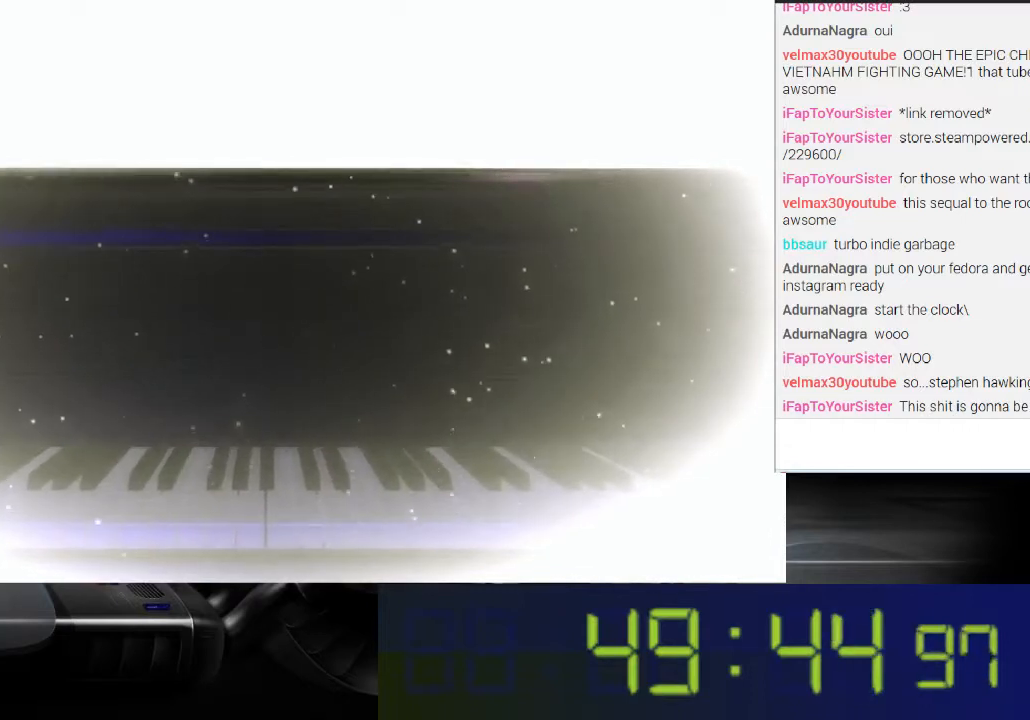
{"buttons": [], "left_stick": "center", "right_stick": "left", "events": [[267, "right_stick", "left"]]}
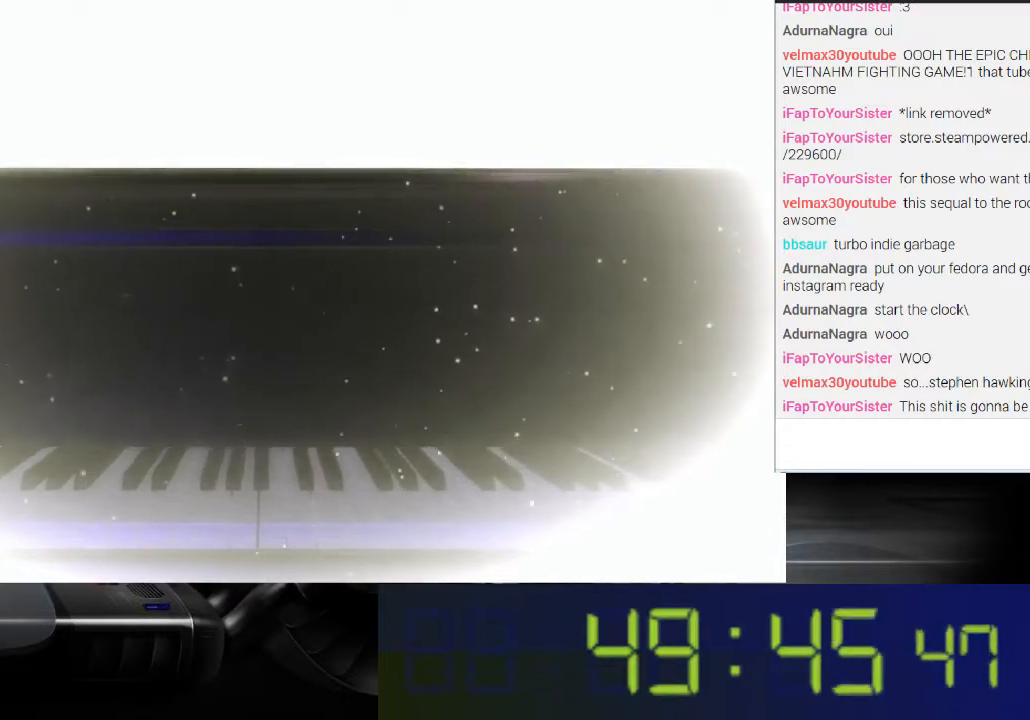
{"buttons": [], "left_stick": "center", "right_stick": "center", "events": [[33, "right_stick", "center"]]}
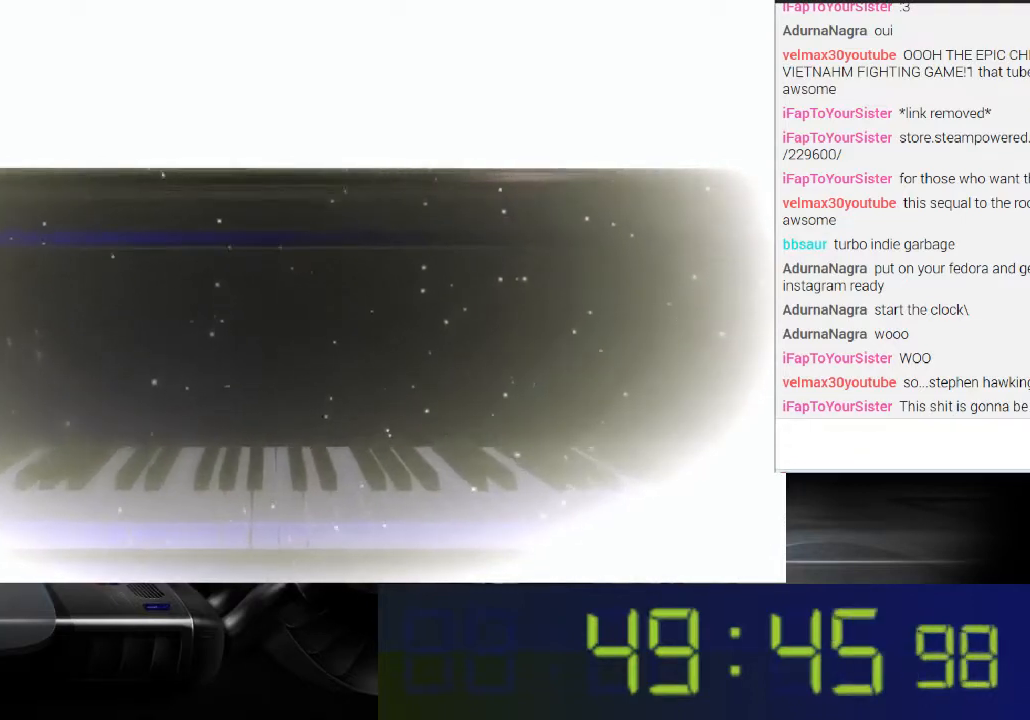
{"buttons": [], "left_stick": "center", "right_stick": "center", "events": [[67, "right_stick", "right"], [267, "right_stick", "center"]]}